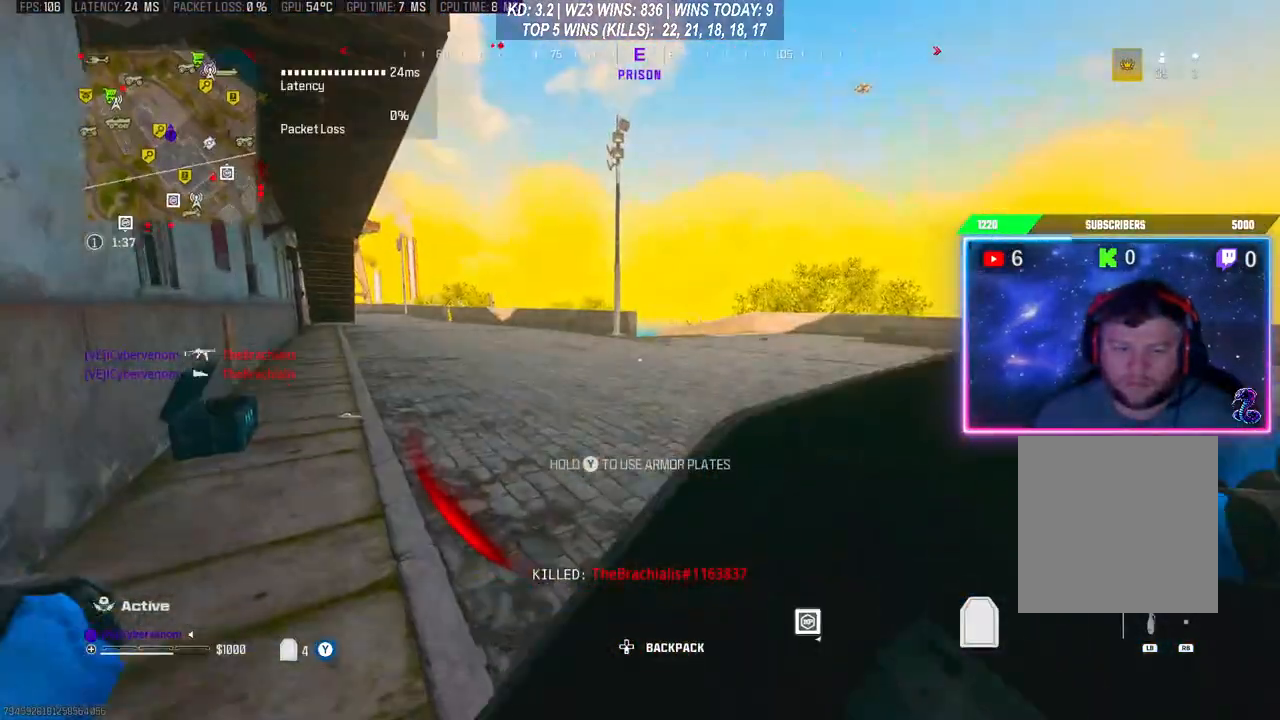
Gameplay with a controller (Xbox layout); each line is a JSON object with the inputs held at the frame after it. "events" lists button and stick changes between this image and that frame as [ms after this image, input, new state], when the widget could be followed in between. Not read: L3.
{"buttons": [], "left_stick": "center", "right_stick": "center", "events": []}
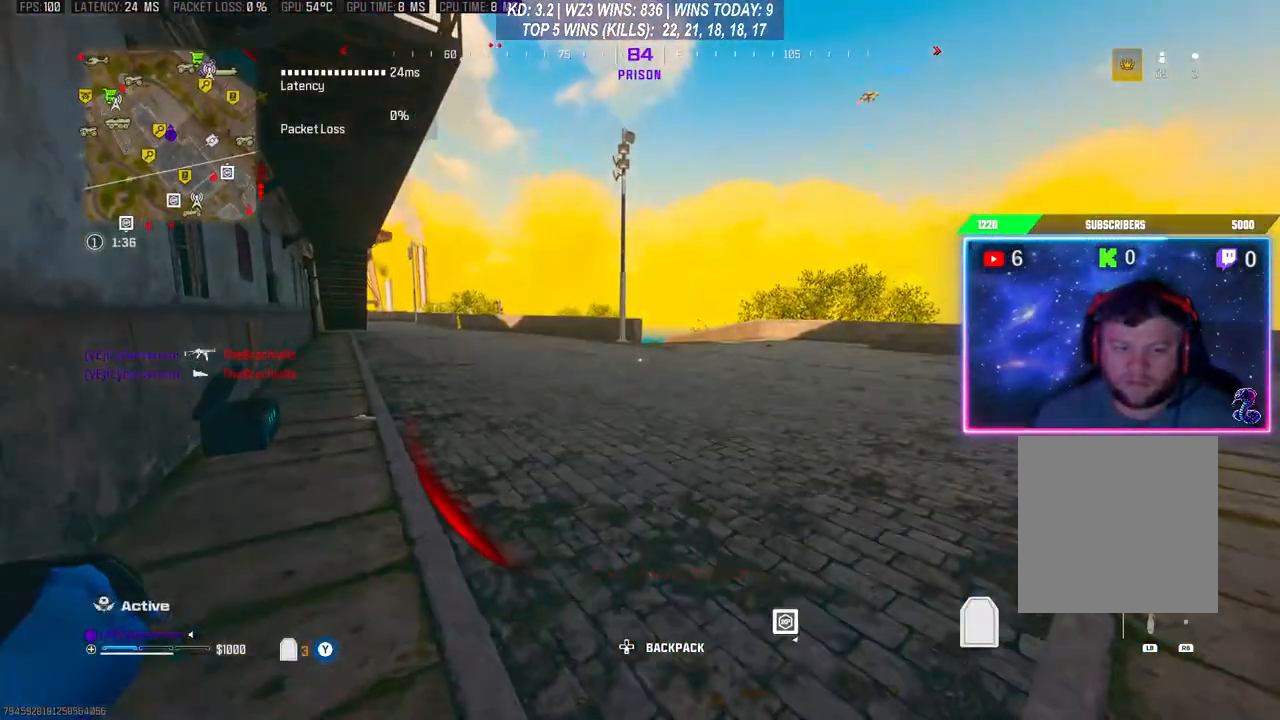
{"buttons": [], "left_stick": "center", "right_stick": "center", "events": []}
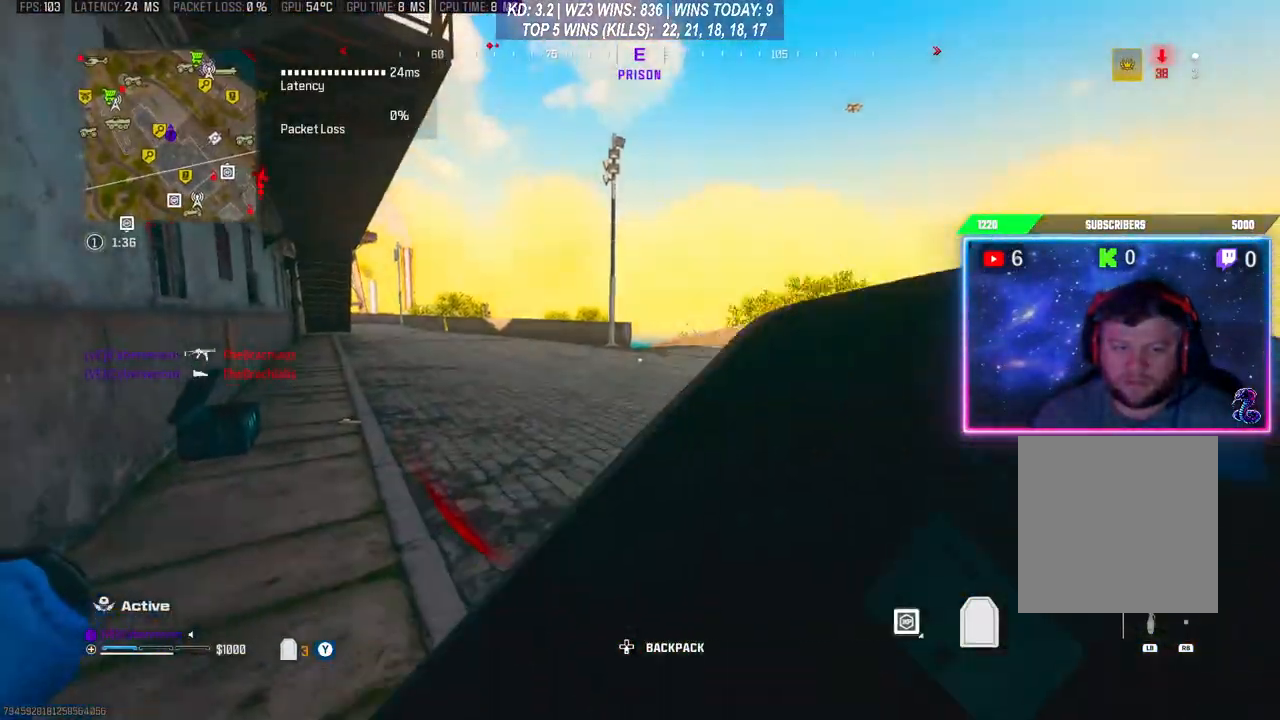
{"buttons": [], "left_stick": "down", "right_stick": "center", "events": [[467, "left_stick", "down"]]}
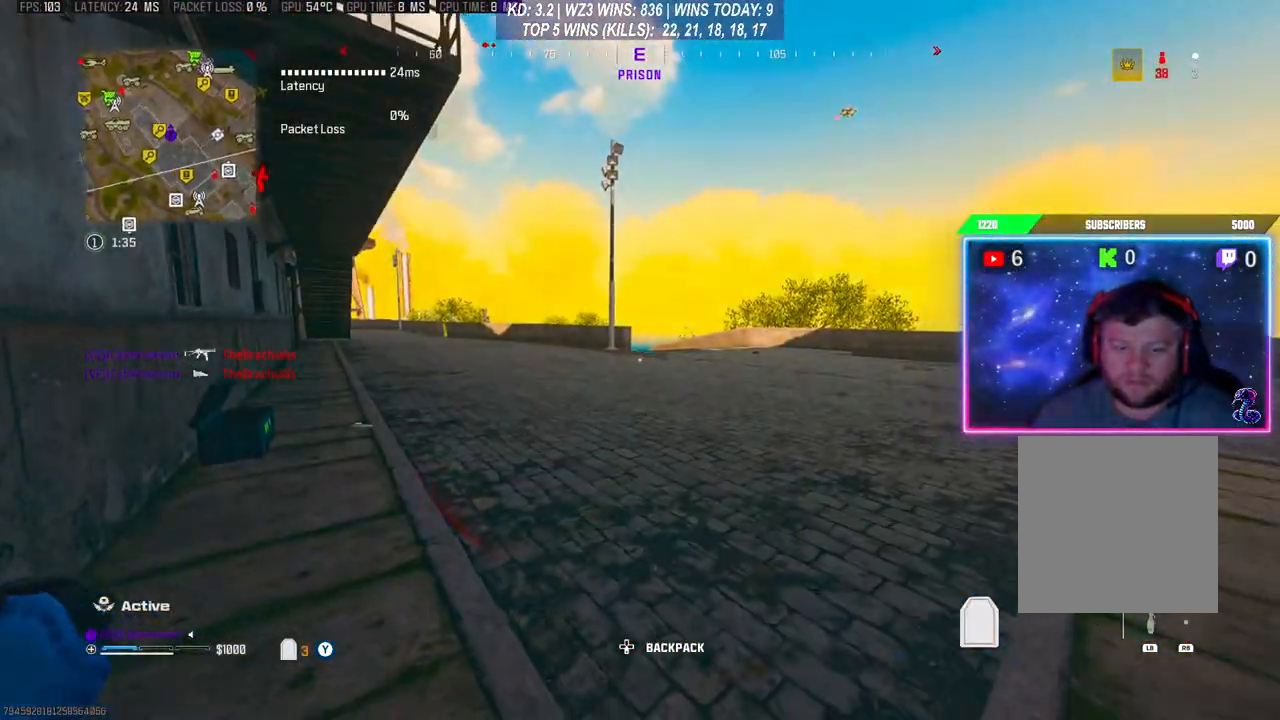
{"buttons": [], "left_stick": "center", "right_stick": "center", "events": [[233, "left_stick", "center"]]}
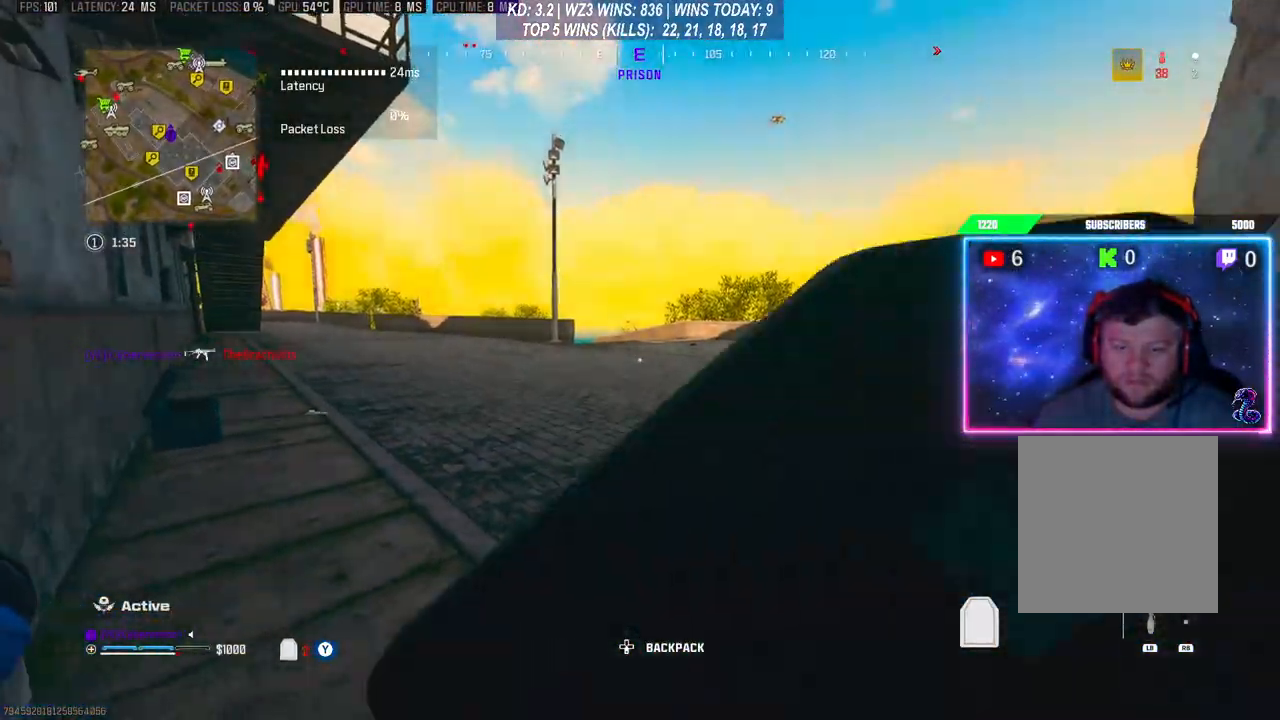
{"buttons": [], "left_stick": "center", "right_stick": "center", "events": []}
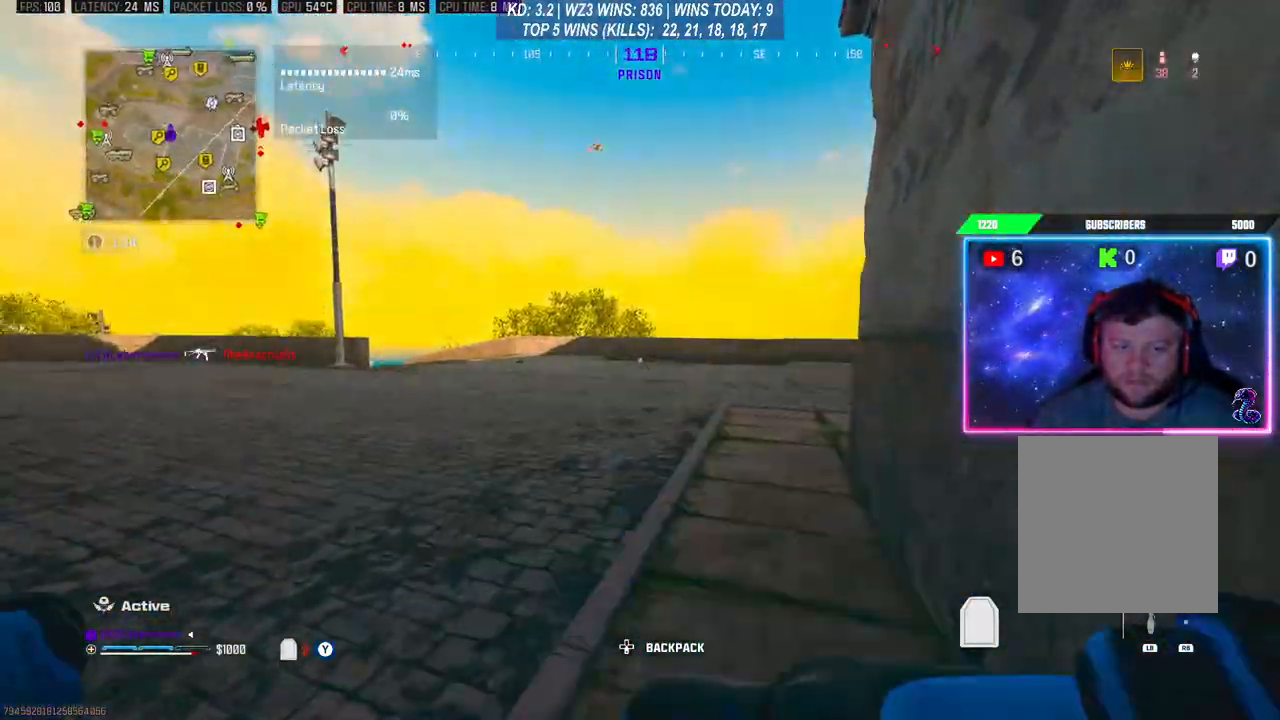
{"buttons": [], "left_stick": "center", "right_stick": "center", "events": [[67, "right_stick", "left"], [333, "right_stick", "center"]]}
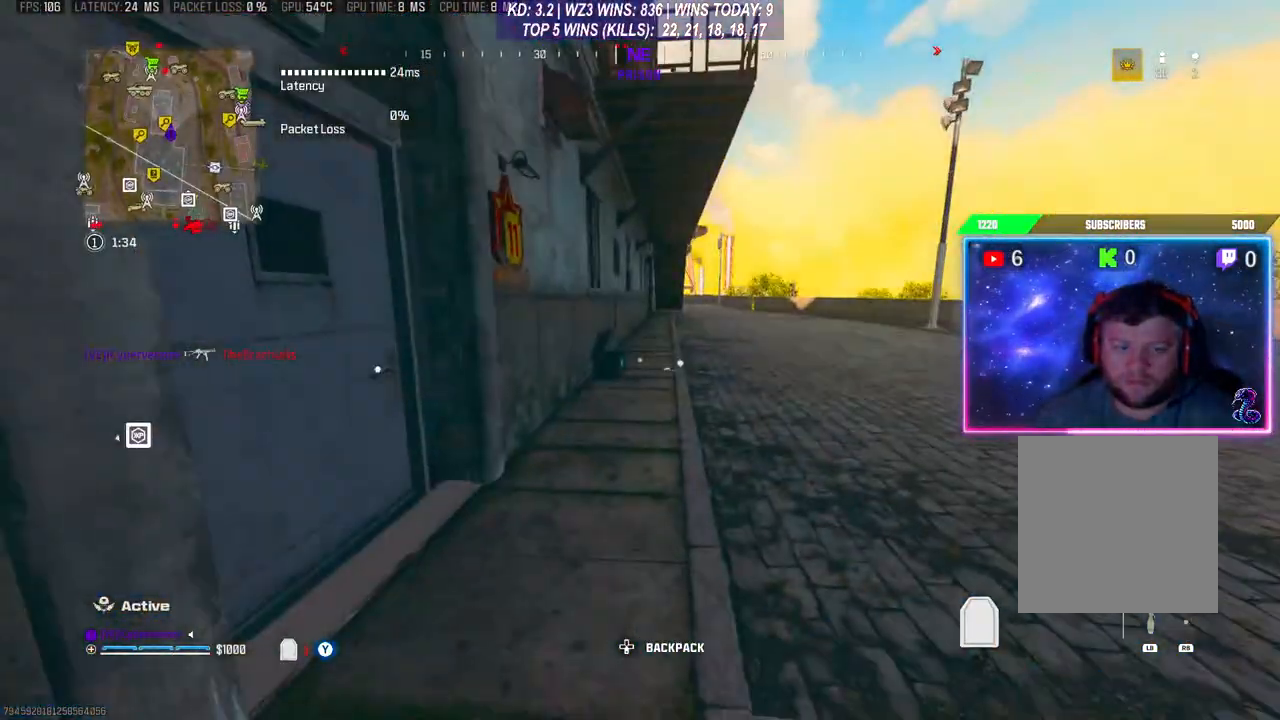
{"buttons": [], "left_stick": "down-left", "right_stick": "center", "events": [[67, "left_stick", "down-left"], [100, "X", "down"], [133, "X", "up"], [233, "X", "down"], [267, "X", "up"], [333, "X", "down"], [400, "X", "up"]]}
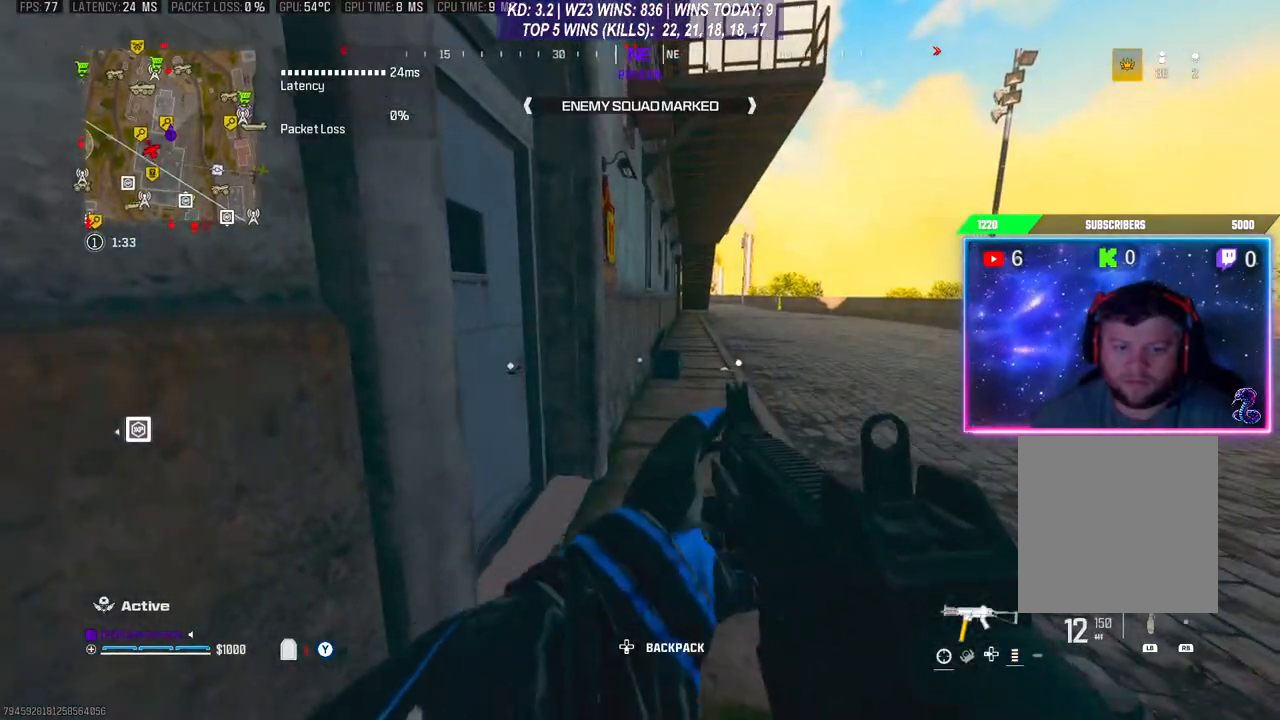
{"buttons": [], "left_stick": "center", "right_stick": "center", "events": [[33, "left_stick", "center"]]}
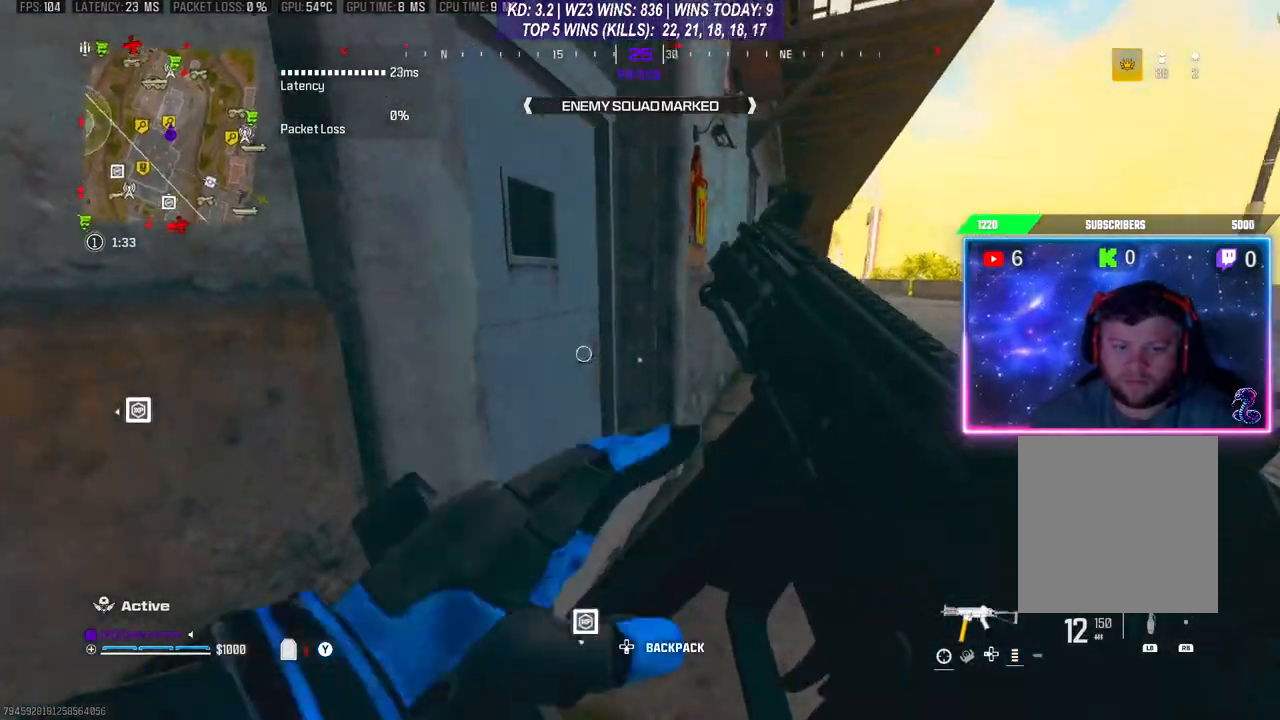
{"buttons": [], "left_stick": "center", "right_stick": "center", "events": []}
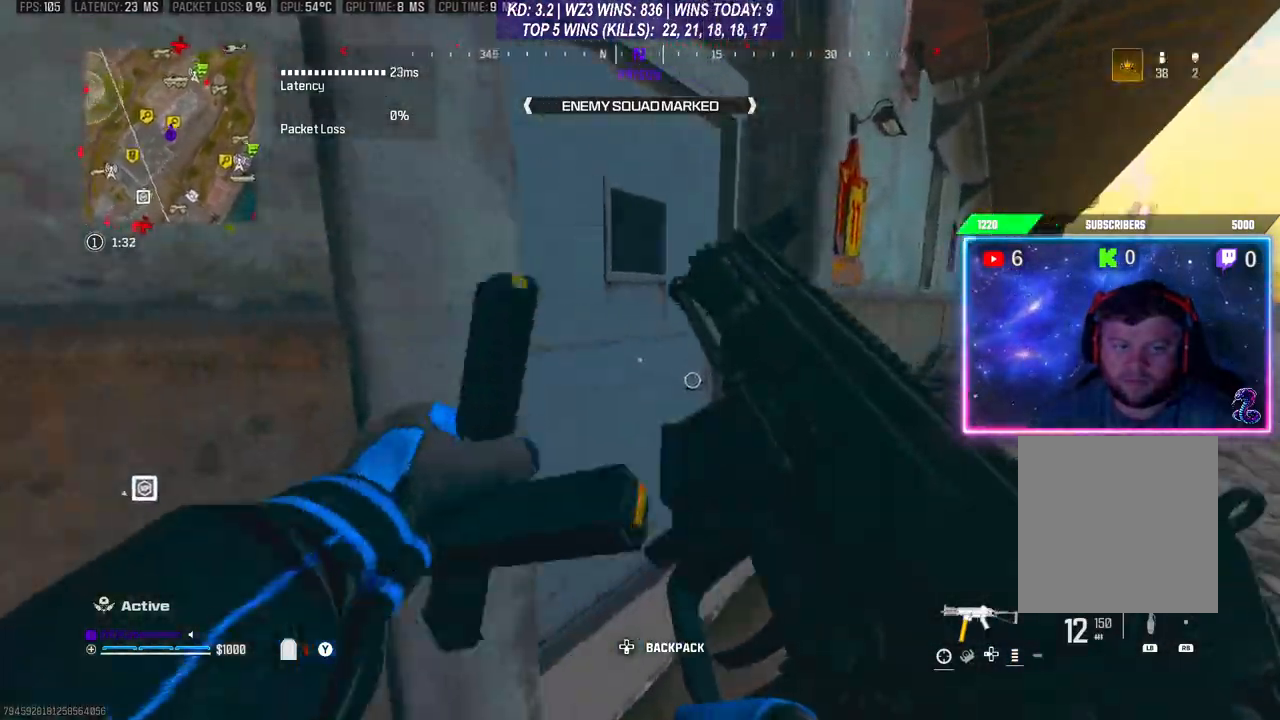
{"buttons": [], "left_stick": "center", "right_stick": "center", "events": []}
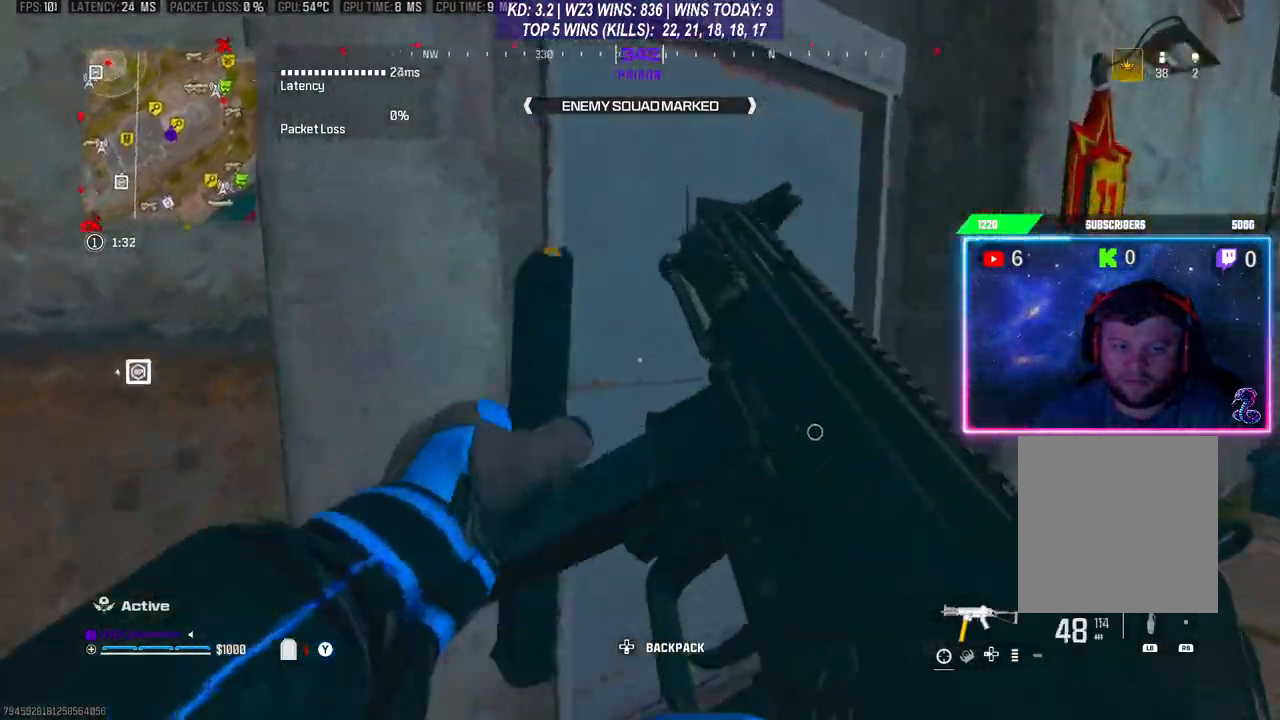
{"buttons": [], "left_stick": "up", "right_stick": "center", "events": [[367, "left_stick", "up-right"], [467, "left_stick", "up"]]}
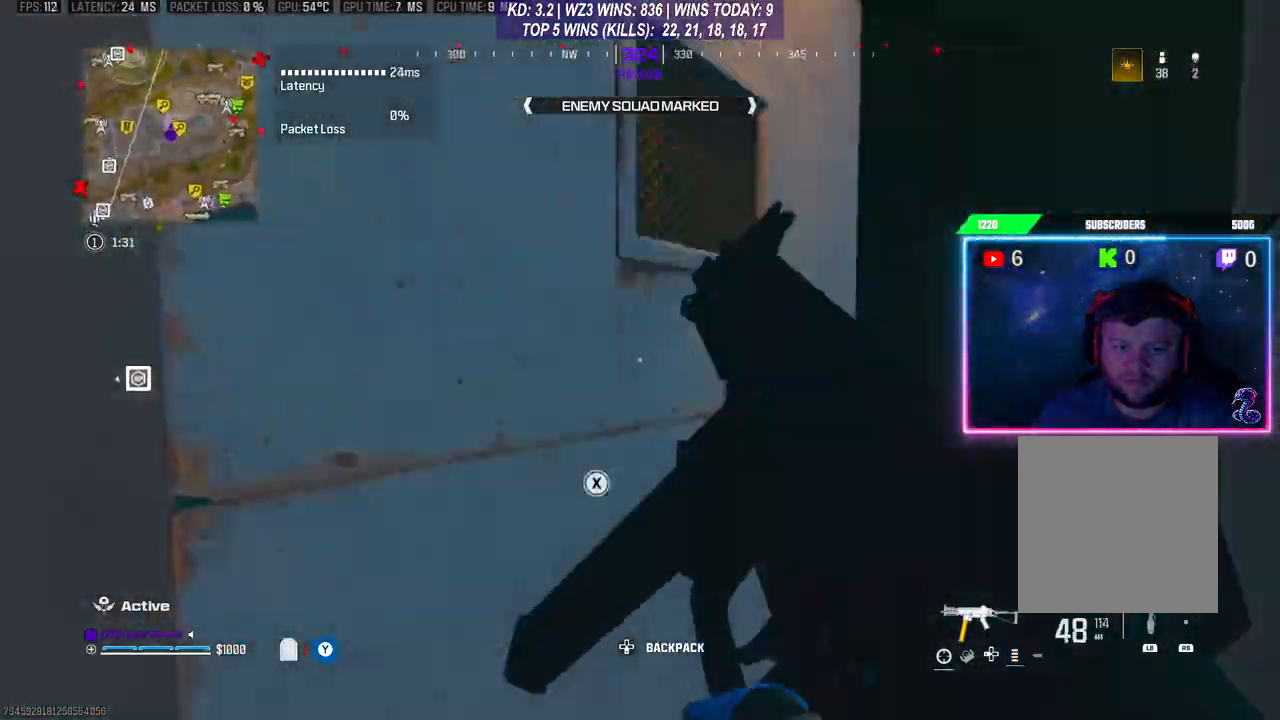
{"buttons": [], "left_stick": "up-right", "right_stick": "center", "events": [[400, "left_stick", "up-right"]]}
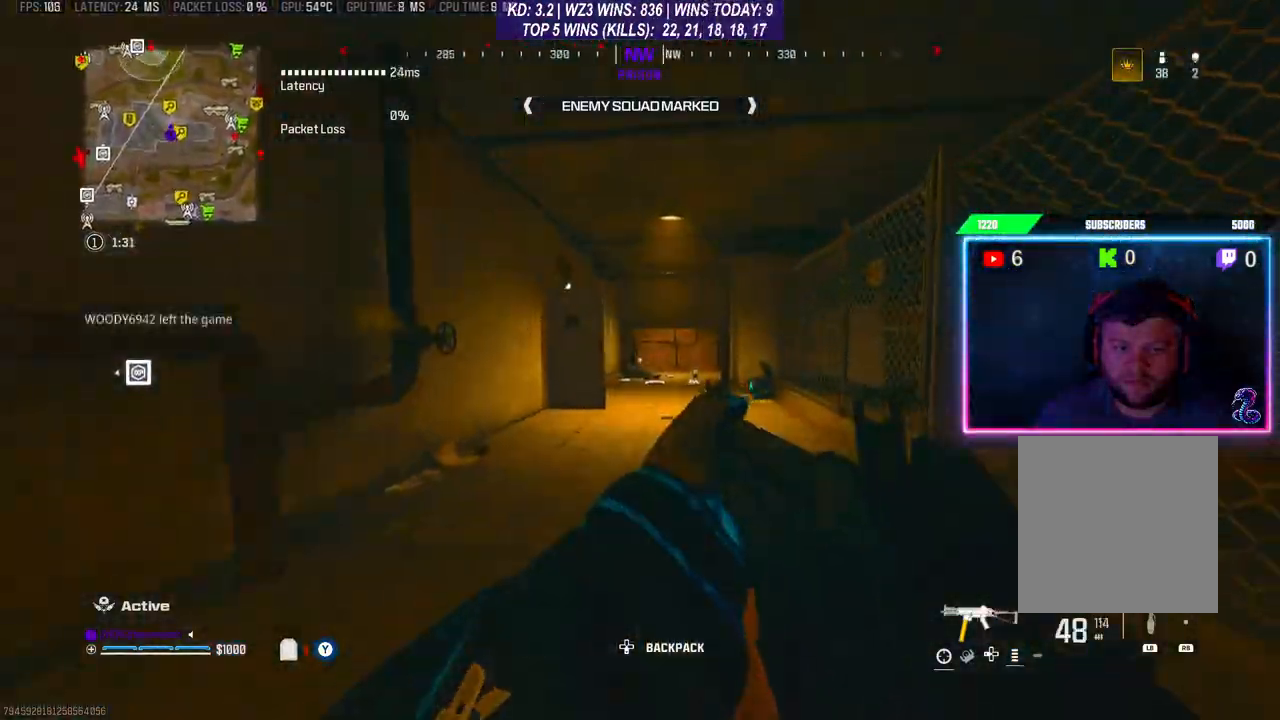
{"buttons": ["A"], "left_stick": "up", "right_stick": "center", "events": [[500, "A", "down"], [500, "left_stick", "up"]]}
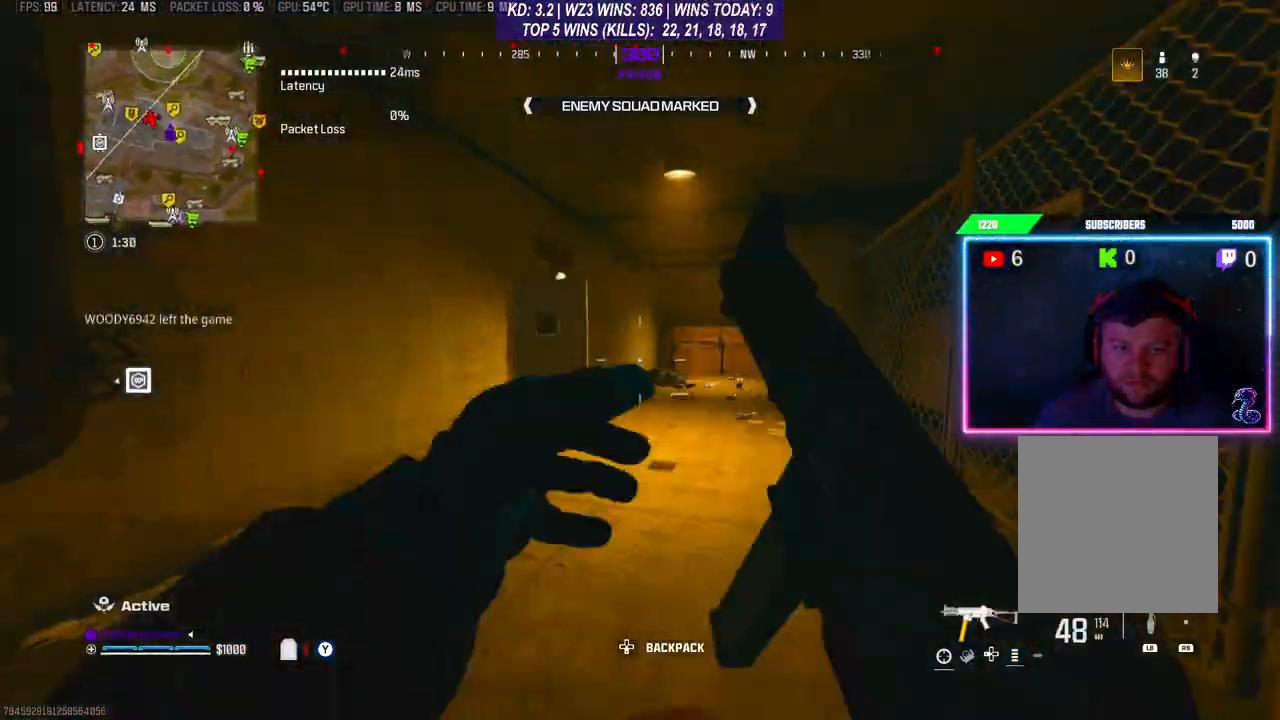
{"buttons": [], "left_stick": "right", "right_stick": "center", "events": [[33, "right_stick", "down-left"], [100, "left_stick", "up-right"], [133, "A", "up"], [367, "right_stick", "center"], [500, "left_stick", "right"]]}
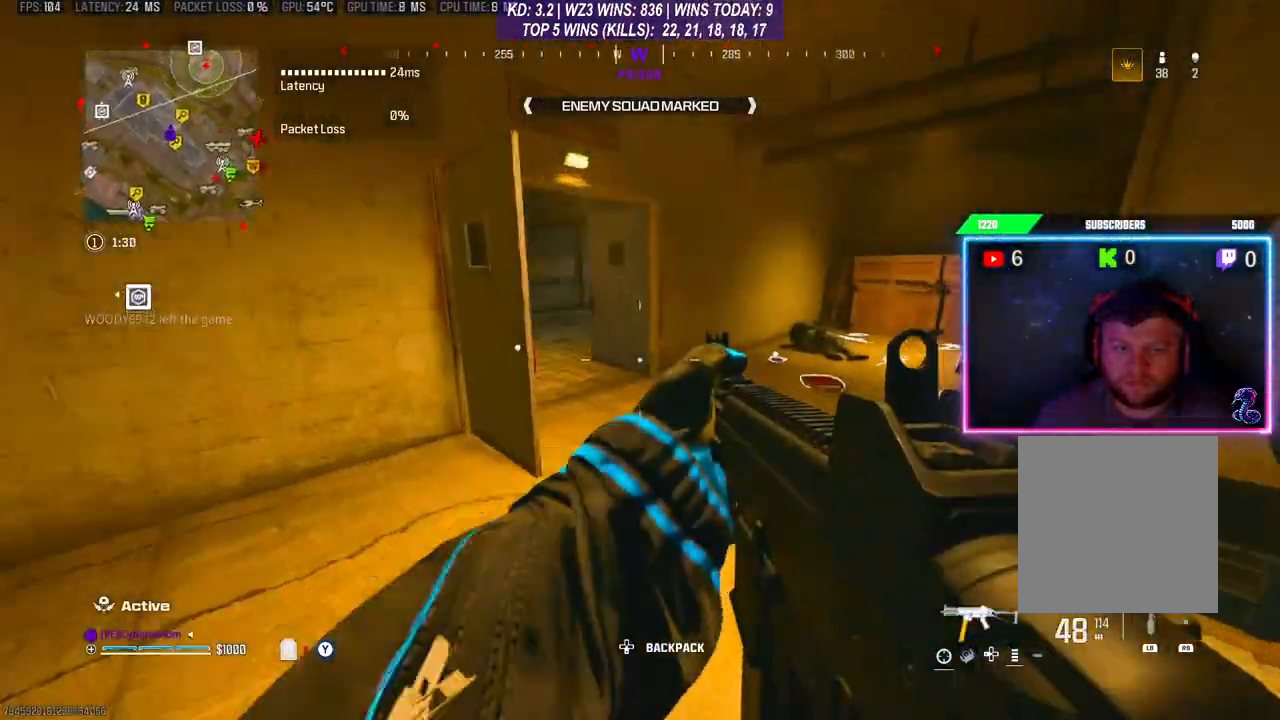
{"buttons": ["R3"], "left_stick": "up", "right_stick": "center", "events": [[200, "left_stick", "up"], [233, "right_stick", "right"], [400, "right_stick", "center"], [467, "R3", "down"]]}
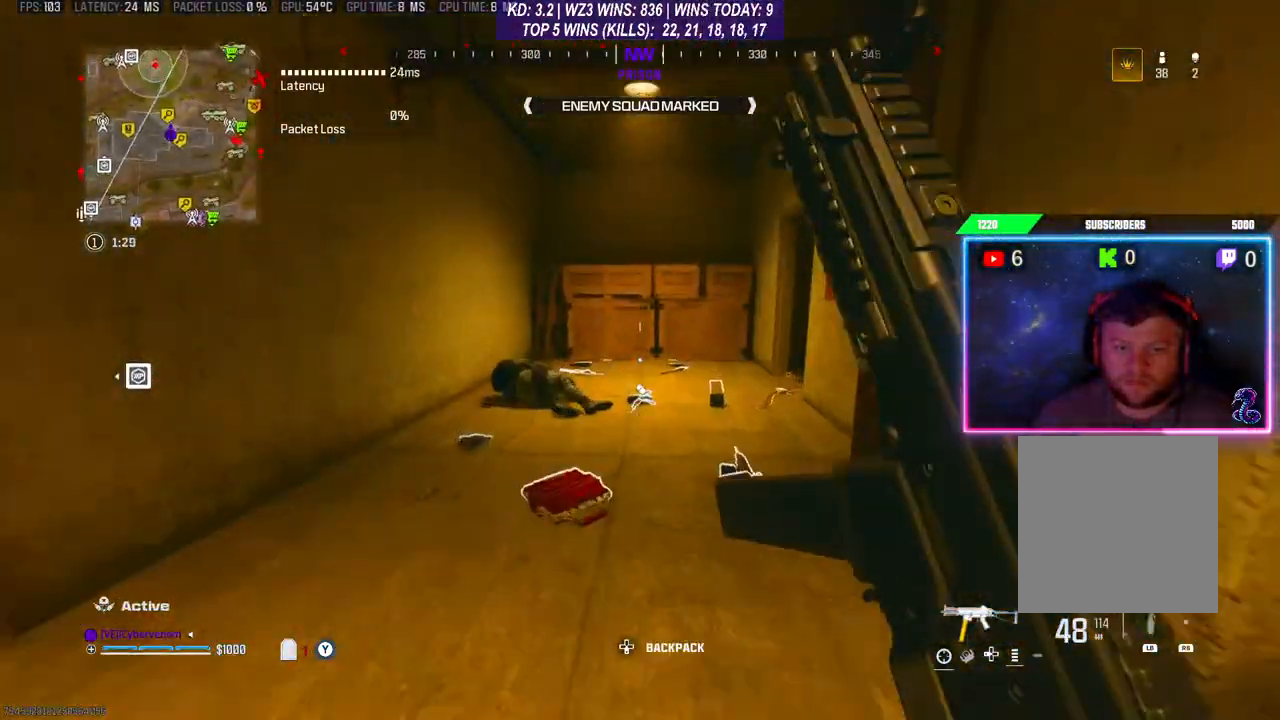
{"buttons": [], "left_stick": "up", "right_stick": "right", "events": [[67, "R3", "up"], [133, "R3", "down"], [200, "R3", "up"], [367, "right_stick", "right"]]}
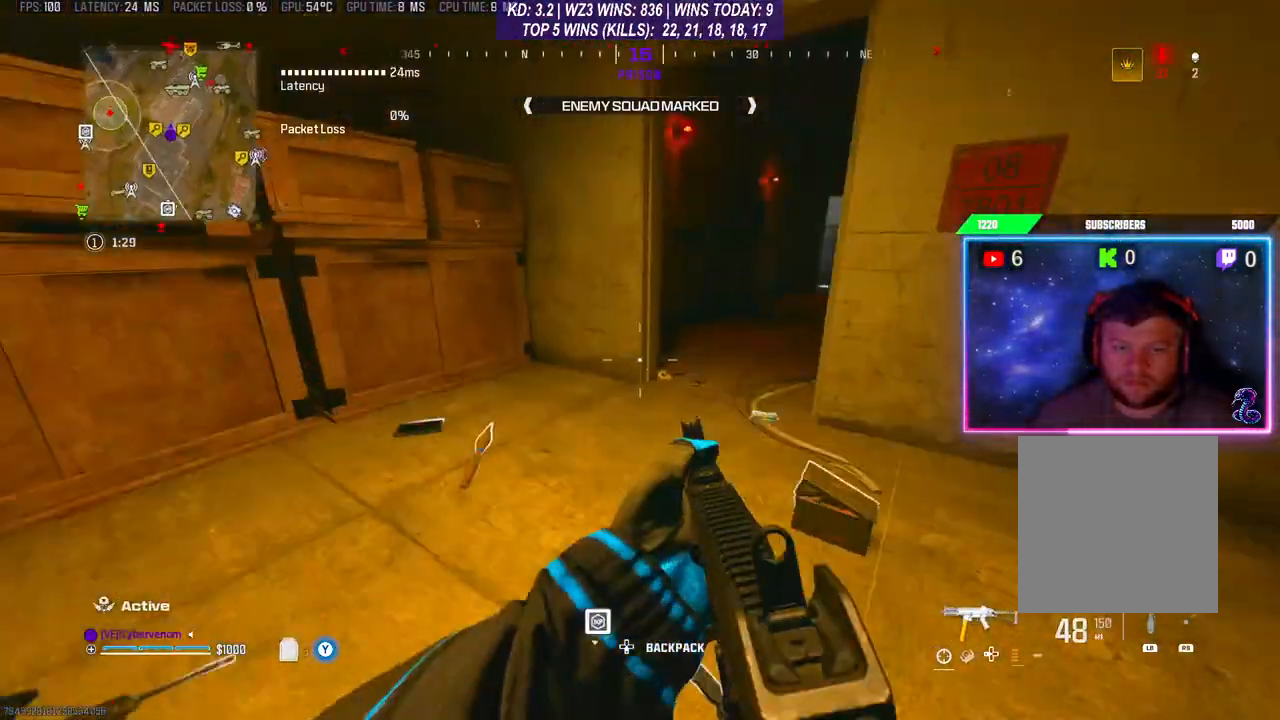
{"buttons": [], "left_stick": "down", "right_stick": "down-right", "events": [[167, "left_stick", "left"], [367, "right_stick", "center"], [433, "right_stick", "down-right"], [500, "left_stick", "down"]]}
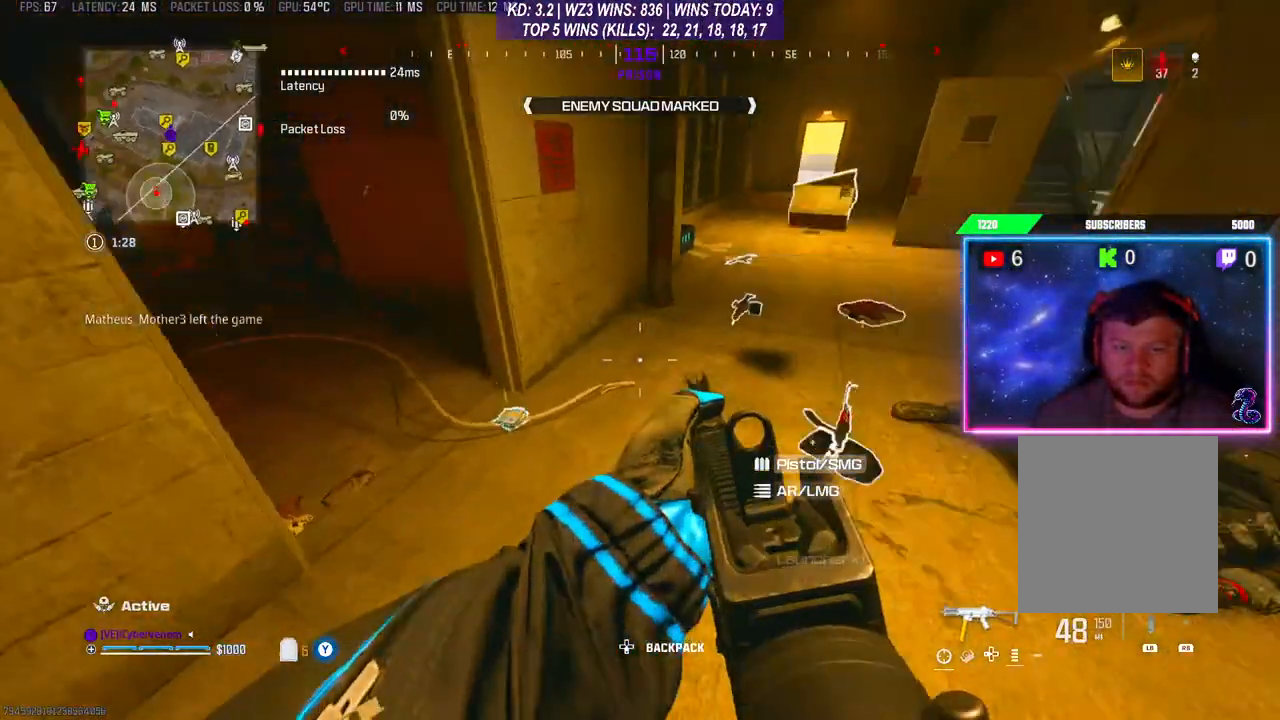
{"buttons": [], "left_stick": "center", "right_stick": "center", "events": [[133, "left_stick", "down-right"], [133, "right_stick", "center"], [267, "left_stick", "center"]]}
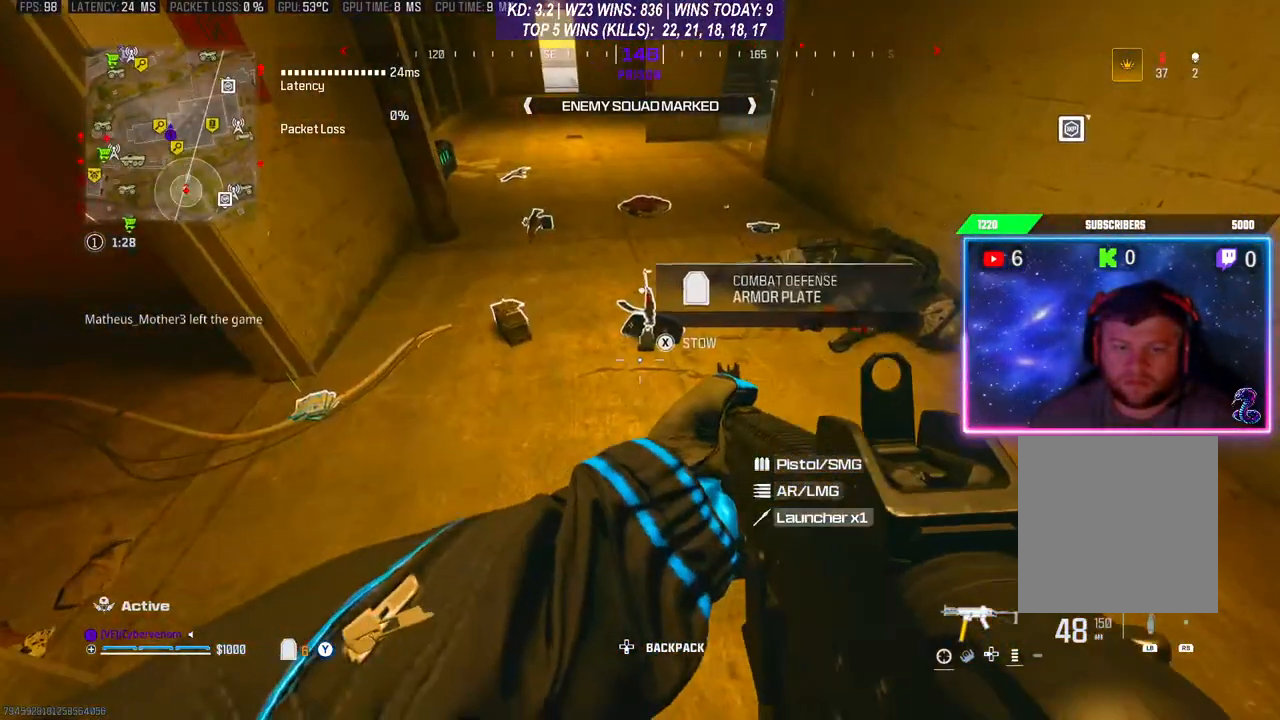
{"buttons": [], "left_stick": "center", "right_stick": "center", "events": [[33, "left_stick", "right"], [267, "left_stick", "down-right"], [267, "right_stick", "down-right"], [400, "left_stick", "center"], [433, "right_stick", "center"]]}
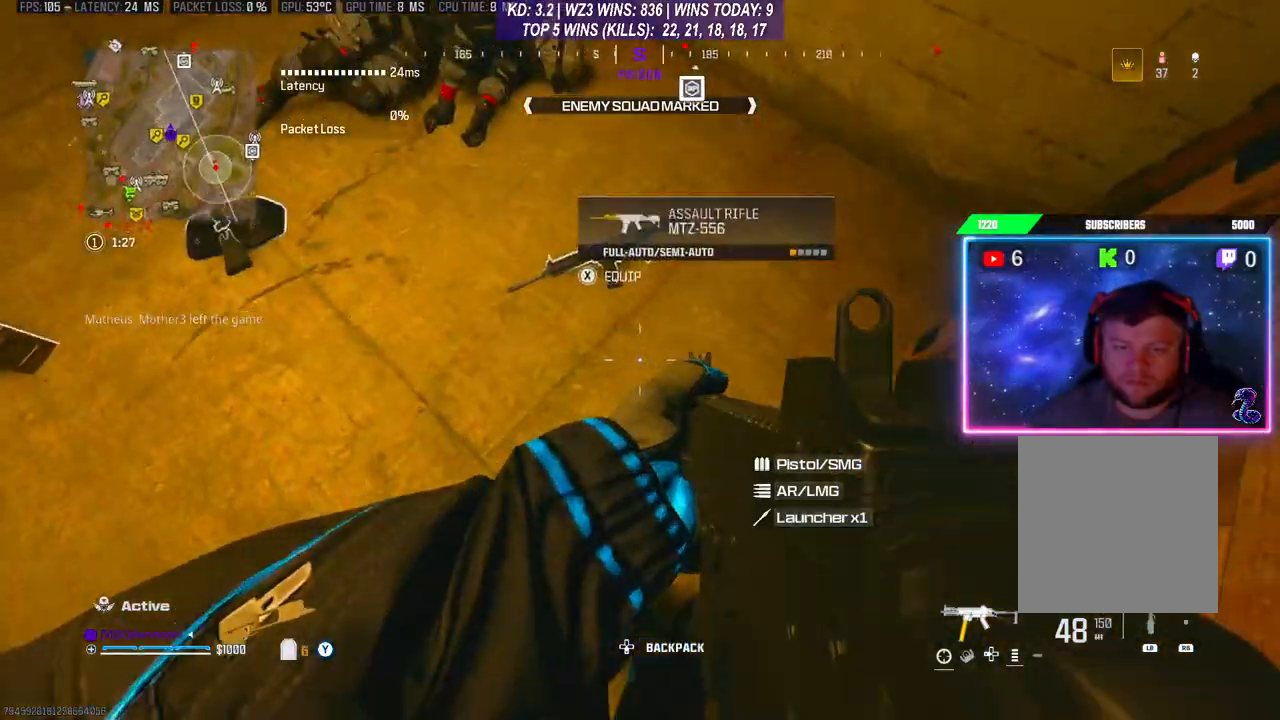
{"buttons": [], "left_stick": "center", "right_stick": "center", "events": [[300, "right_stick", "up-left"], [400, "right_stick", "center"]]}
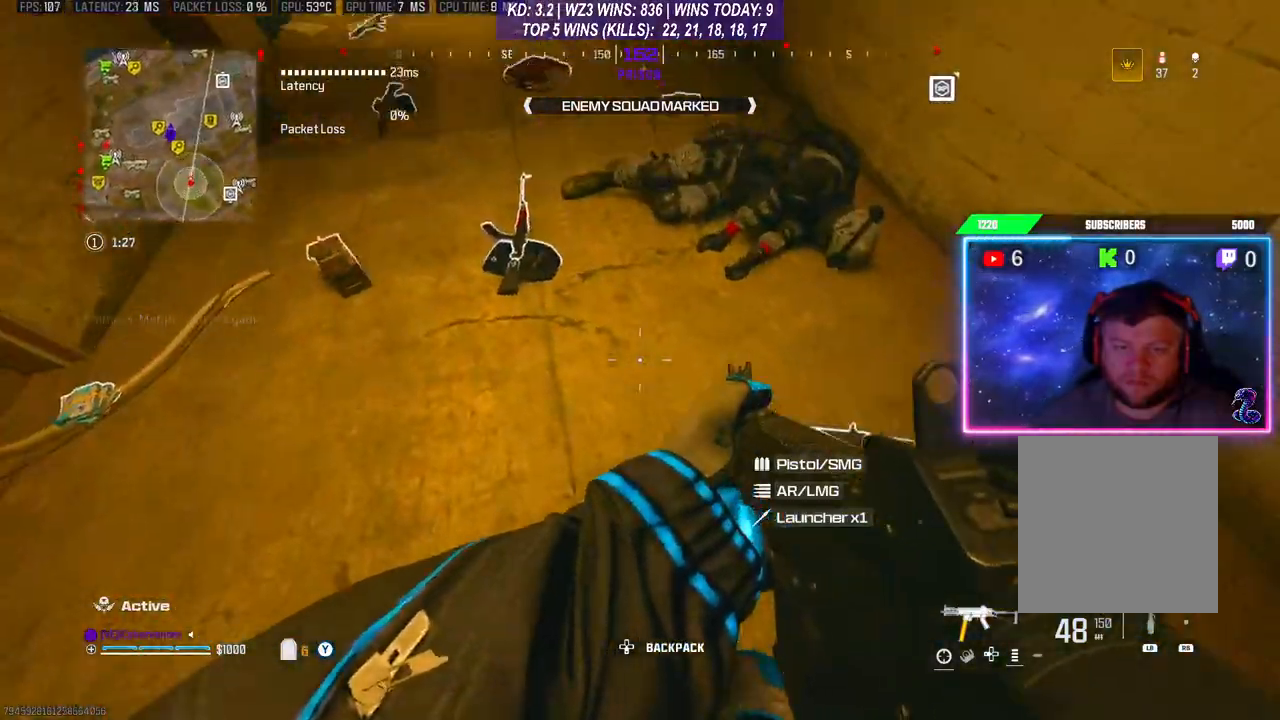
{"buttons": [], "left_stick": "center", "right_stick": "center", "events": [[333, "X", "down"], [400, "X", "up"]]}
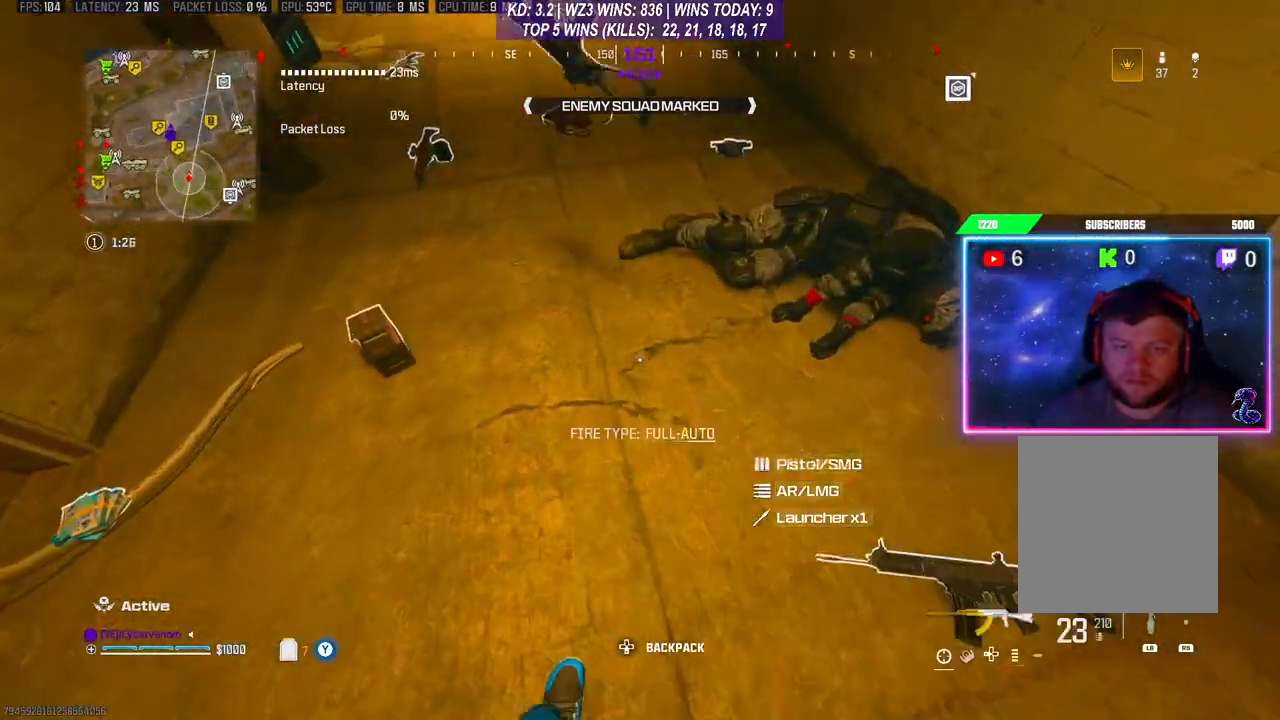
{"buttons": [], "left_stick": "center", "right_stick": "center", "events": []}
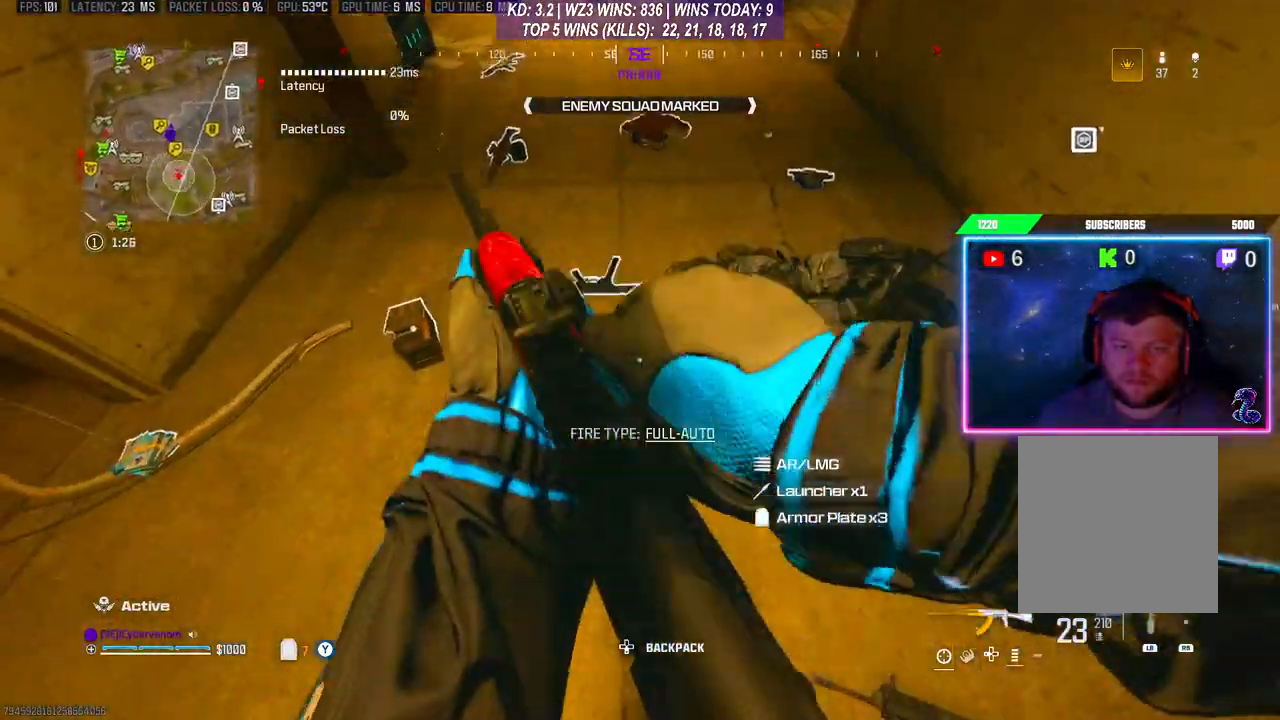
{"buttons": [], "left_stick": "up-right", "right_stick": "up-left", "events": [[100, "X", "down"], [133, "X", "up"], [400, "left_stick", "up-right"], [400, "right_stick", "up-left"]]}
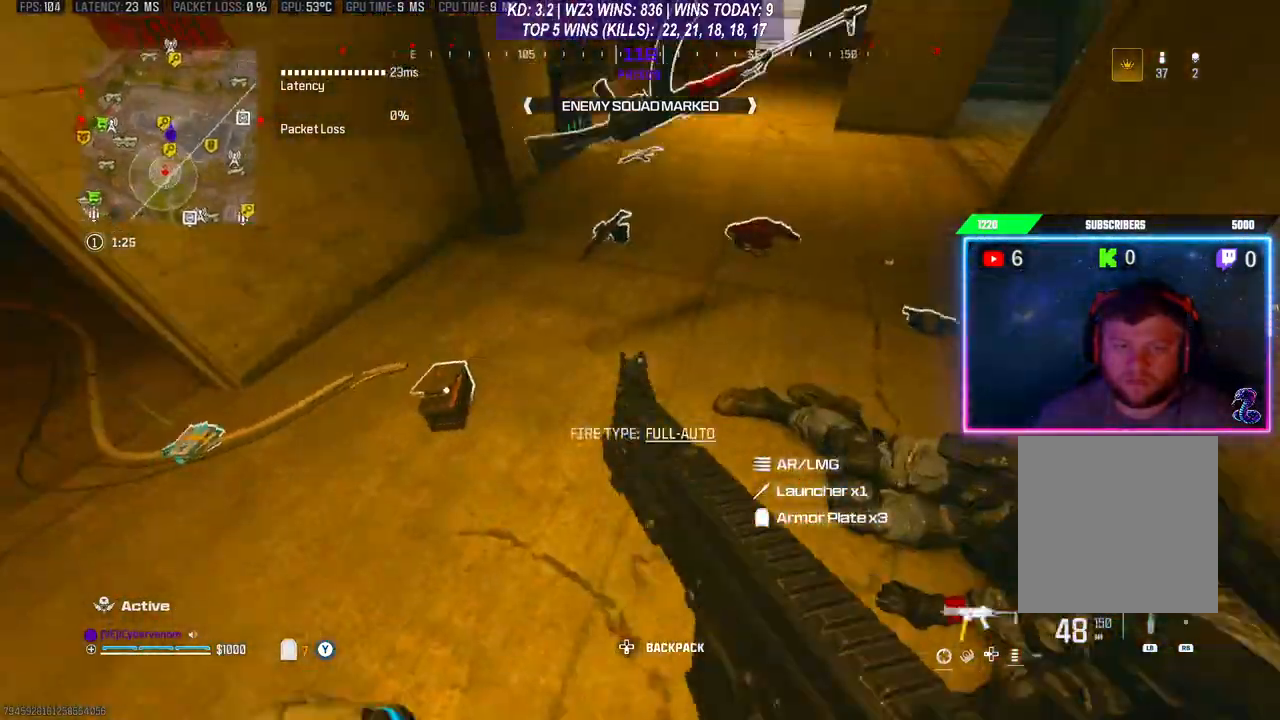
{"buttons": [], "left_stick": "up-right", "right_stick": "center", "events": [[33, "right_stick", "center"]]}
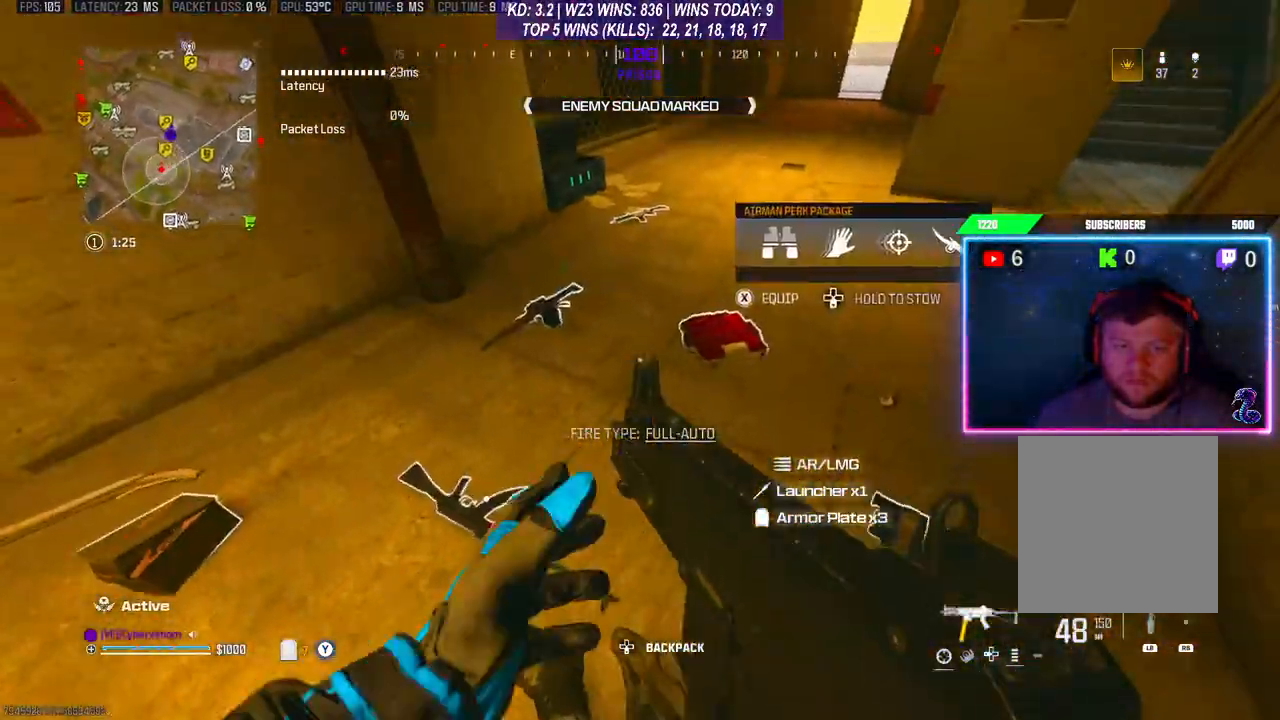
{"buttons": [], "left_stick": "center", "right_stick": "center", "events": [[67, "left_stick", "up"], [67, "right_stick", "left"], [167, "left_stick", "center"], [267, "right_stick", "center"]]}
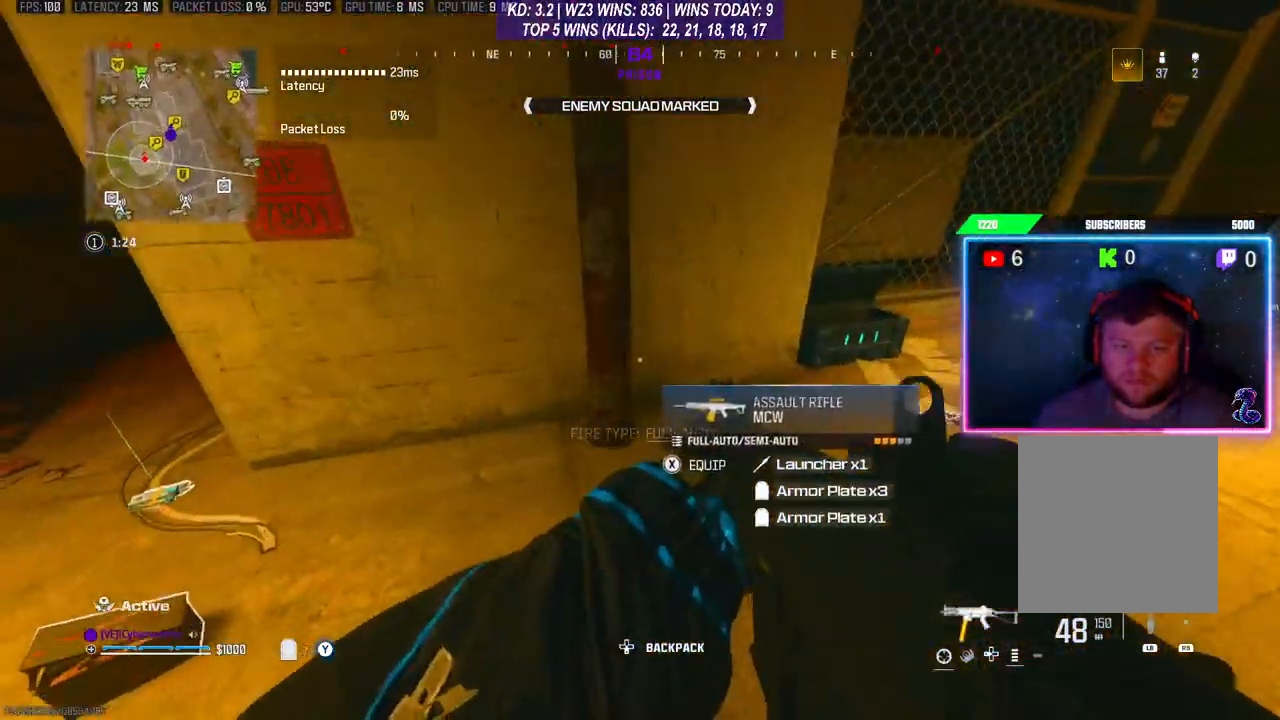
{"buttons": [], "left_stick": "up-left", "right_stick": "center", "events": [[133, "right_stick", "right"], [200, "left_stick", "down-left"], [267, "right_stick", "left"], [300, "left_stick", "left"], [467, "left_stick", "up-left"], [500, "right_stick", "center"]]}
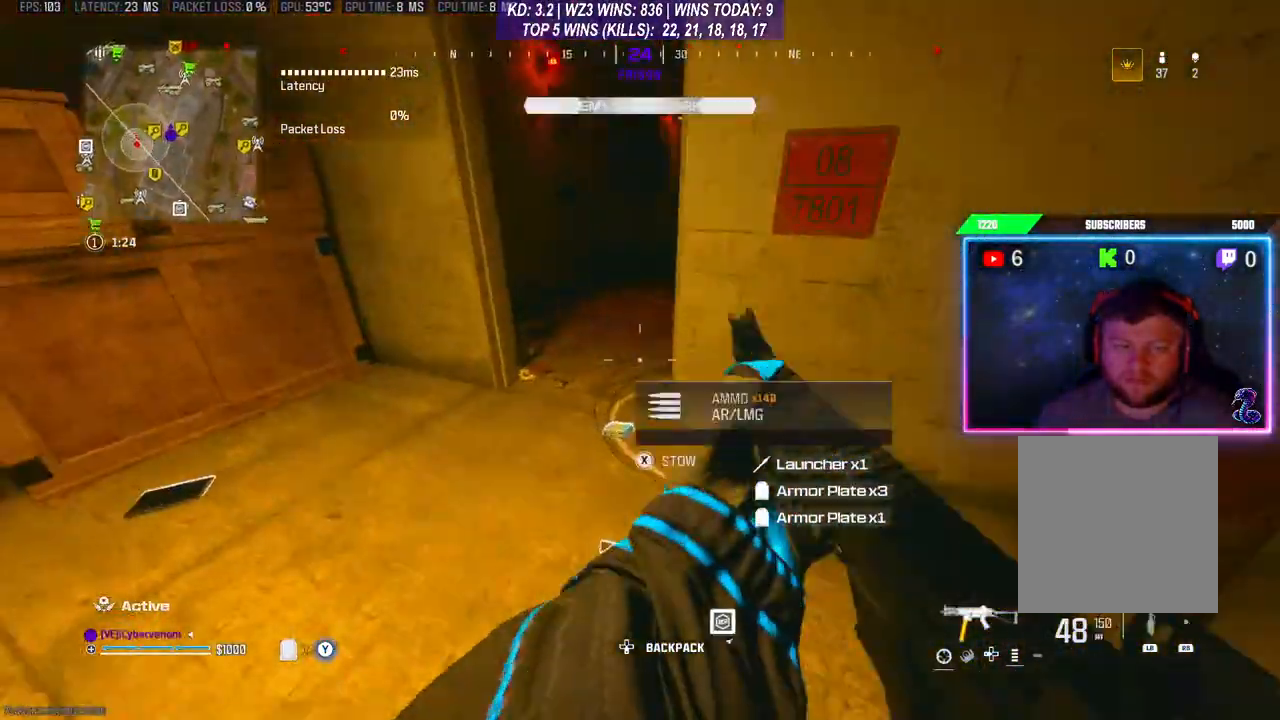
{"buttons": [], "left_stick": "center", "right_stick": "left", "events": [[33, "left_stick", "center"], [333, "right_stick", "left"]]}
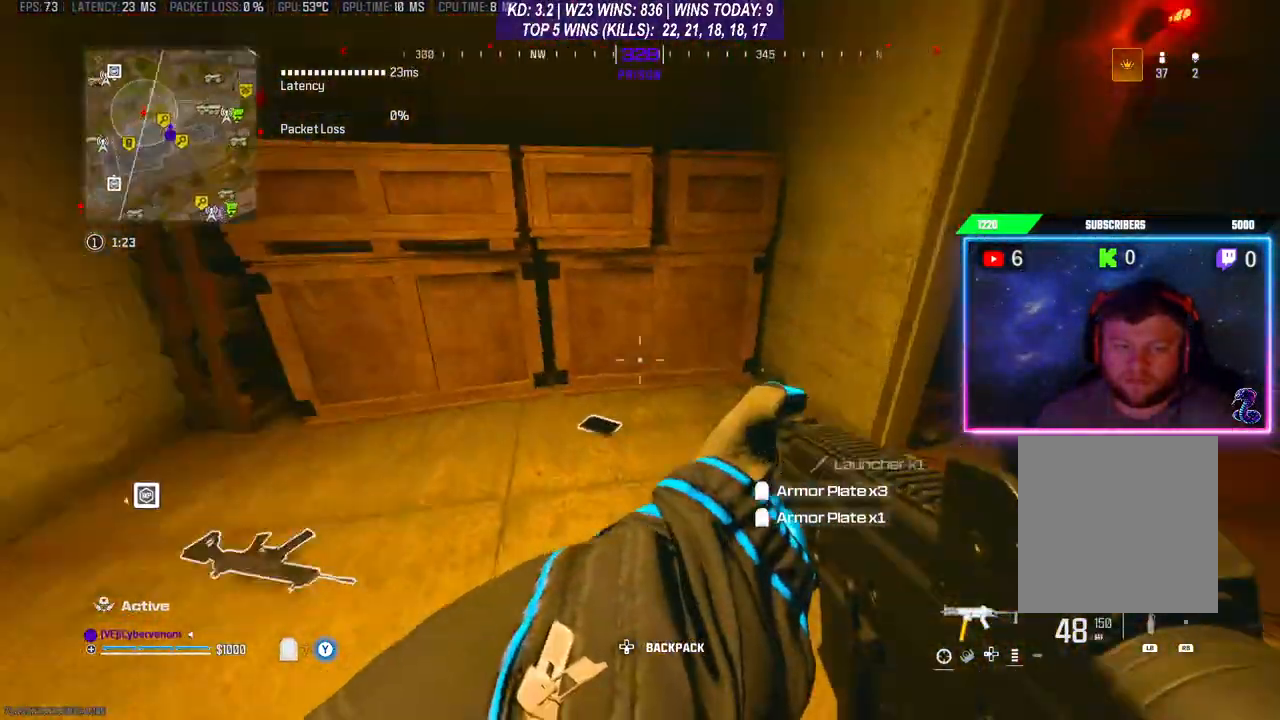
{"buttons": [], "left_stick": "right", "right_stick": "center", "events": [[133, "right_stick", "center"], [200, "left_stick", "right"]]}
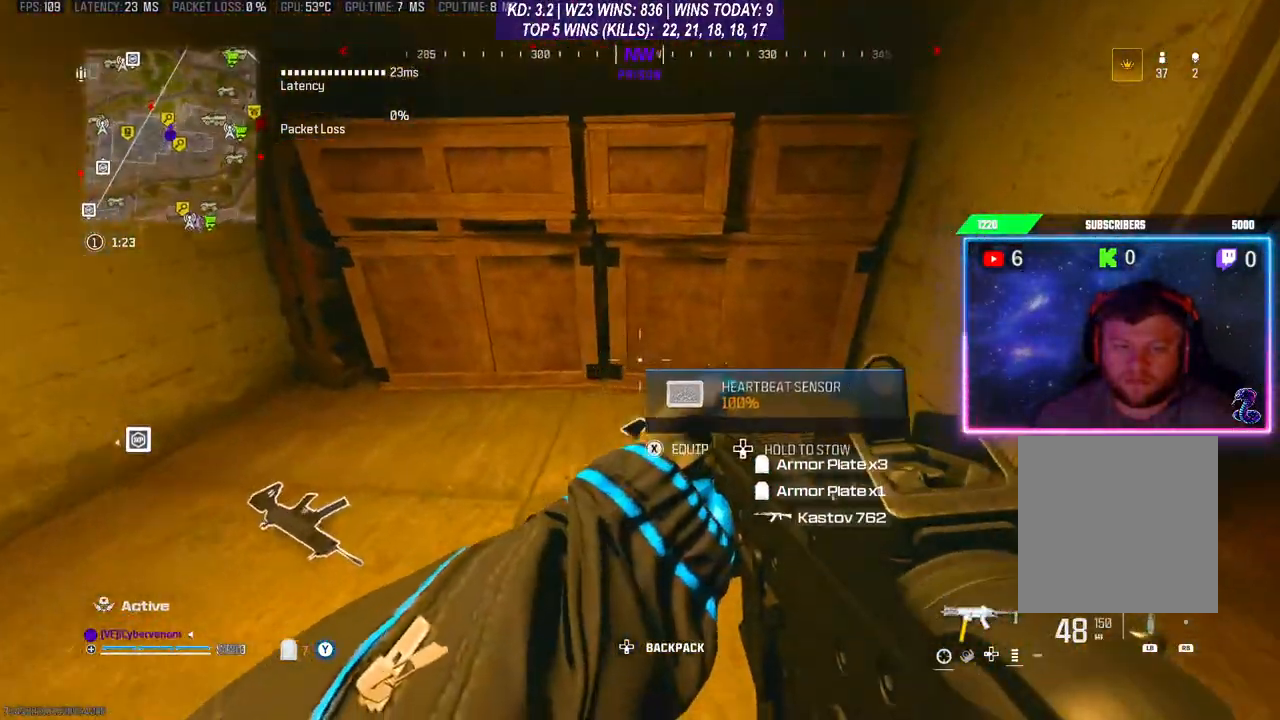
{"buttons": [], "left_stick": "left", "right_stick": "left", "events": [[33, "X", "down"], [67, "X", "up"], [200, "left_stick", "down"], [200, "right_stick", "left"], [267, "left_stick", "down-left"], [467, "left_stick", "left"]]}